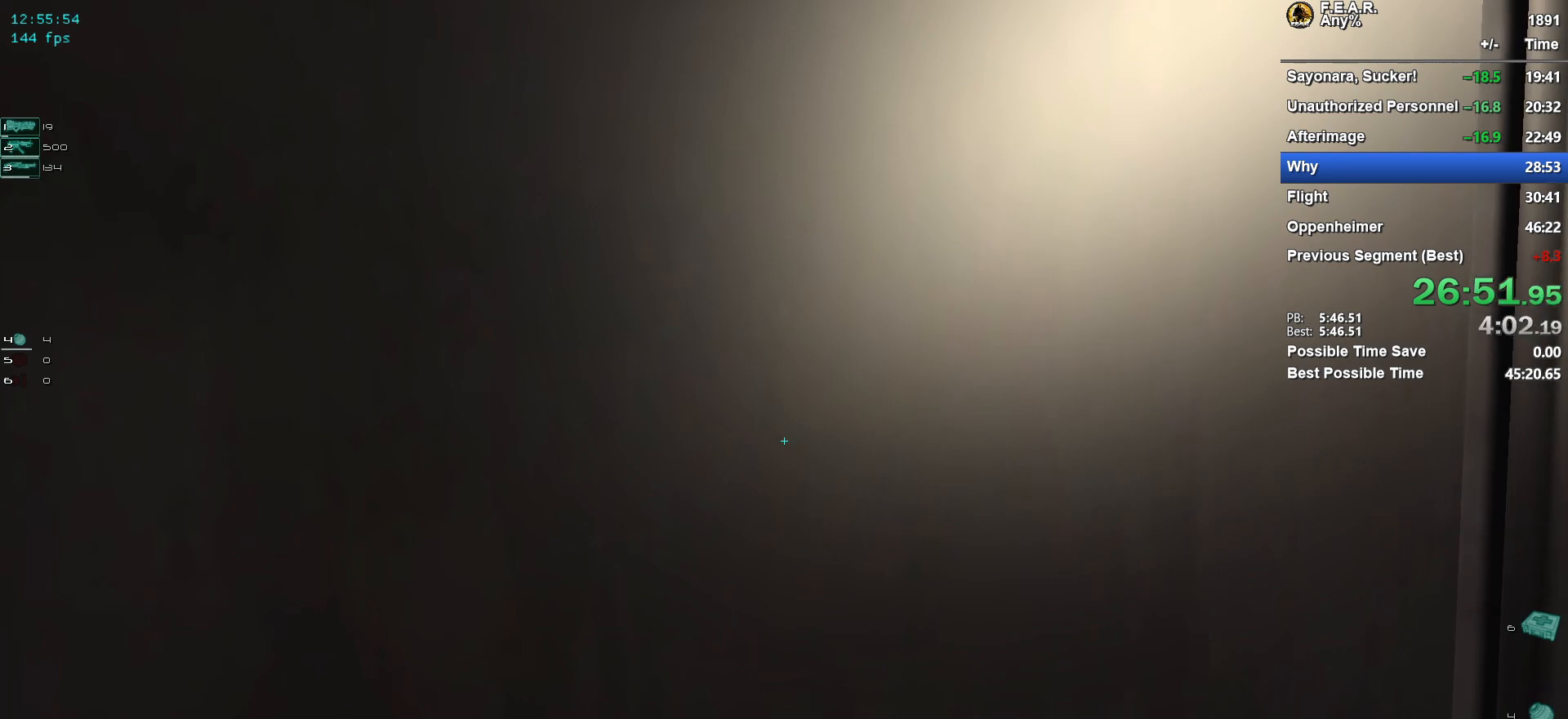
Gameplay with keyboard and mouse; each line is a JSON object with the keys and mouse buttons held at the frame after it. "events" lists presses ("down") and releases ("up") of "1", "2", "3", "4", "5", "a", "c", "ctrl", "d", "e", "escape", "f", "f5", "f9", "g", "q", "r", "s", "shift", "space", "v", "w", "x", "z", "mouse_left", "mouse_wheel" and "mouse_right" between this image and that frame as [ms after this image, input, new state], when the widget could be followed in between. "mouse_left", "mouse_wheel", "mouse_right" = the "left", "wheel", "right" buttons of the "mouse" list. No other keys are recorded. "wheel" means that the mouse wheel is clicked or scrolled. Mouse movement is not recorded.
{"keys": ["d"], "mouse": [], "events": [[234, "s", "down"], [284, "d", "down"], [417, "s", "up"]]}
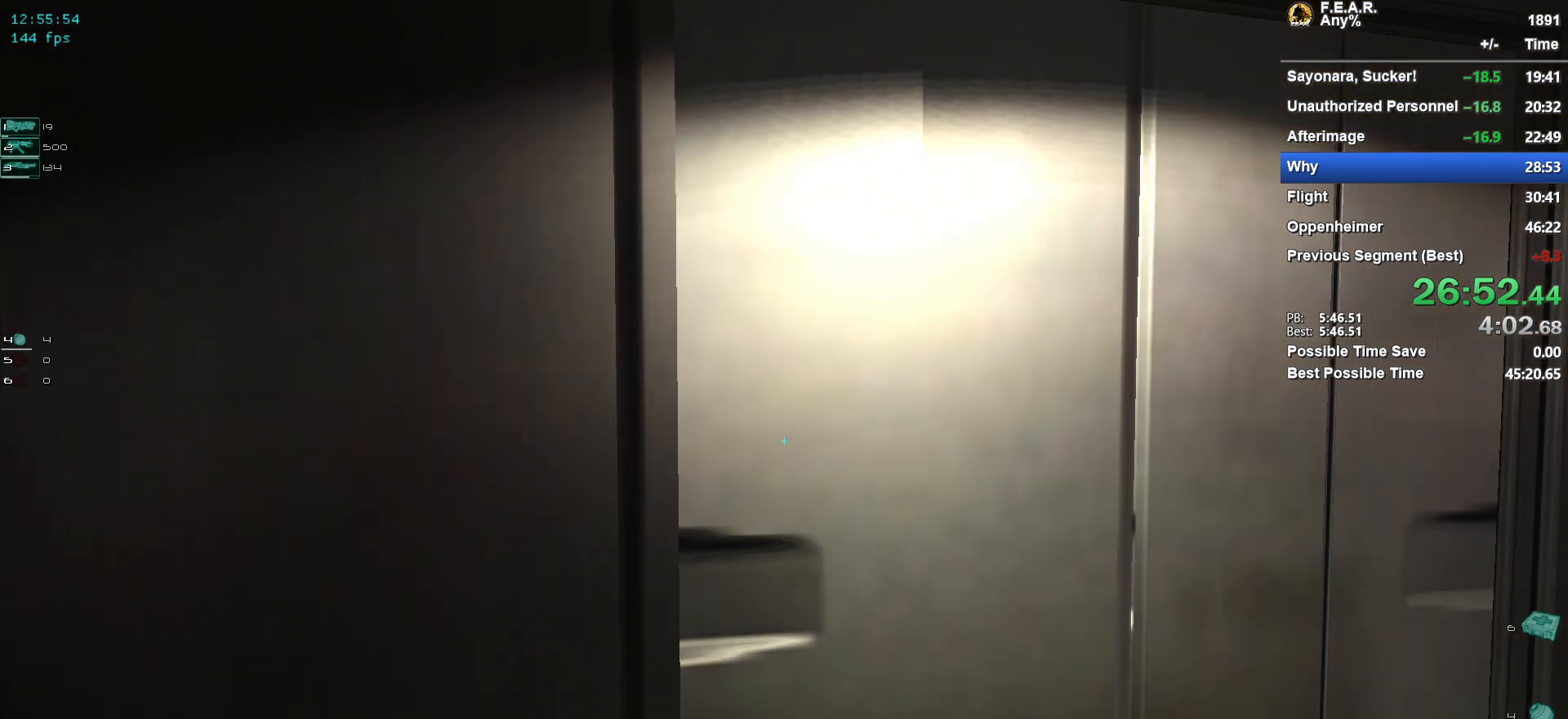
{"keys": ["w"], "mouse": [], "events": [[67, "d", "up"], [350, "w", "down"]]}
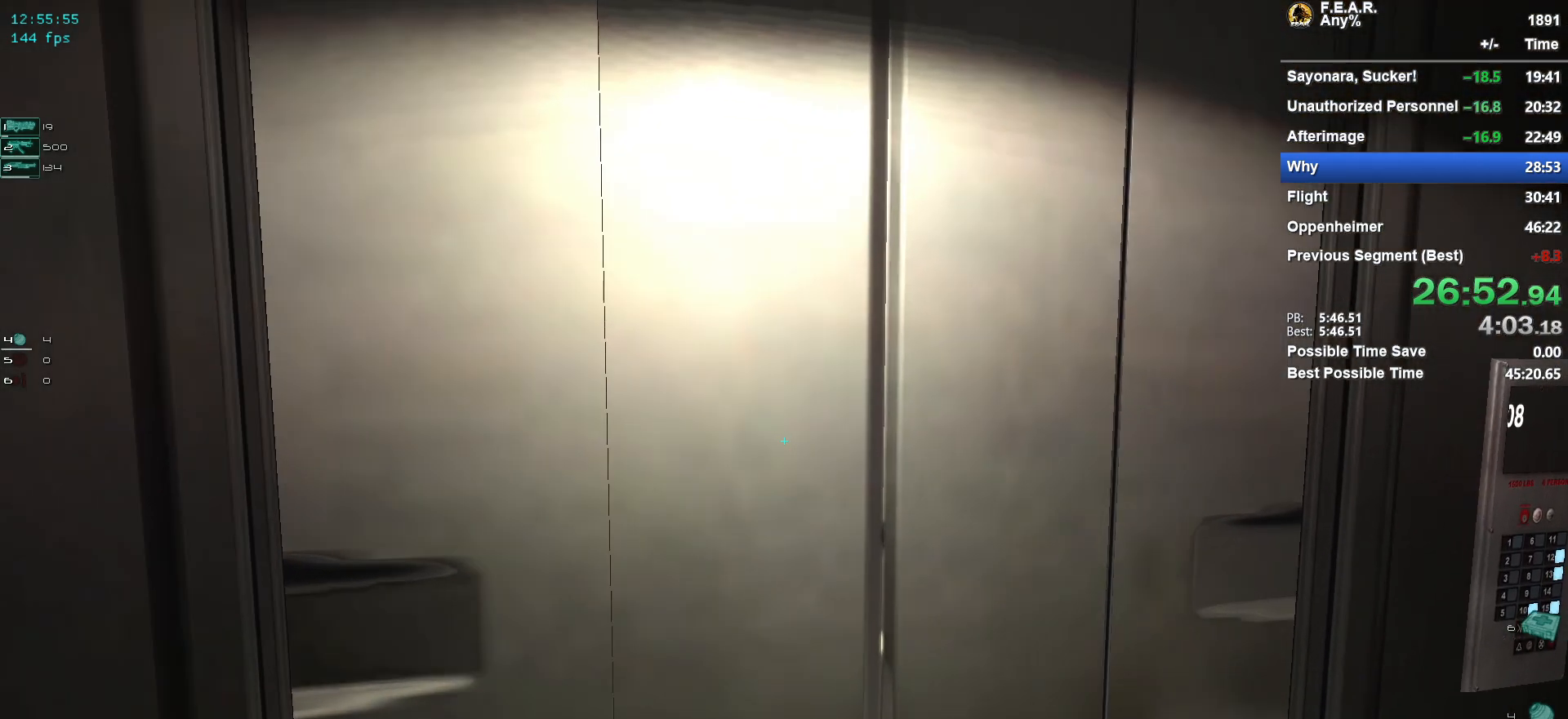
{"keys": [], "mouse": [], "events": [[117, "d", "down"], [117, "w", "up"], [217, "d", "up"], [367, "mouse_left", "down"], [451, "mouse_left", "up"]]}
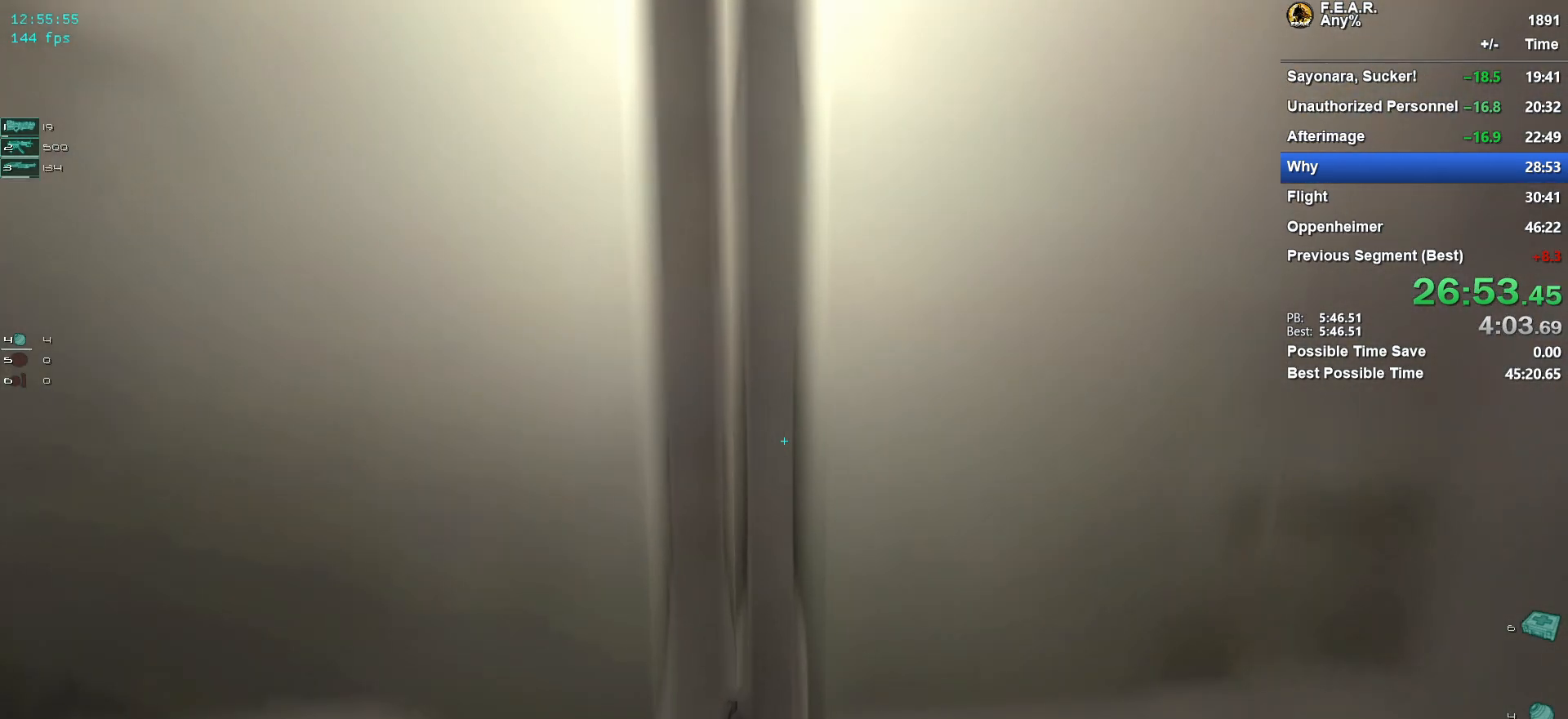
{"keys": [], "mouse": [], "events": []}
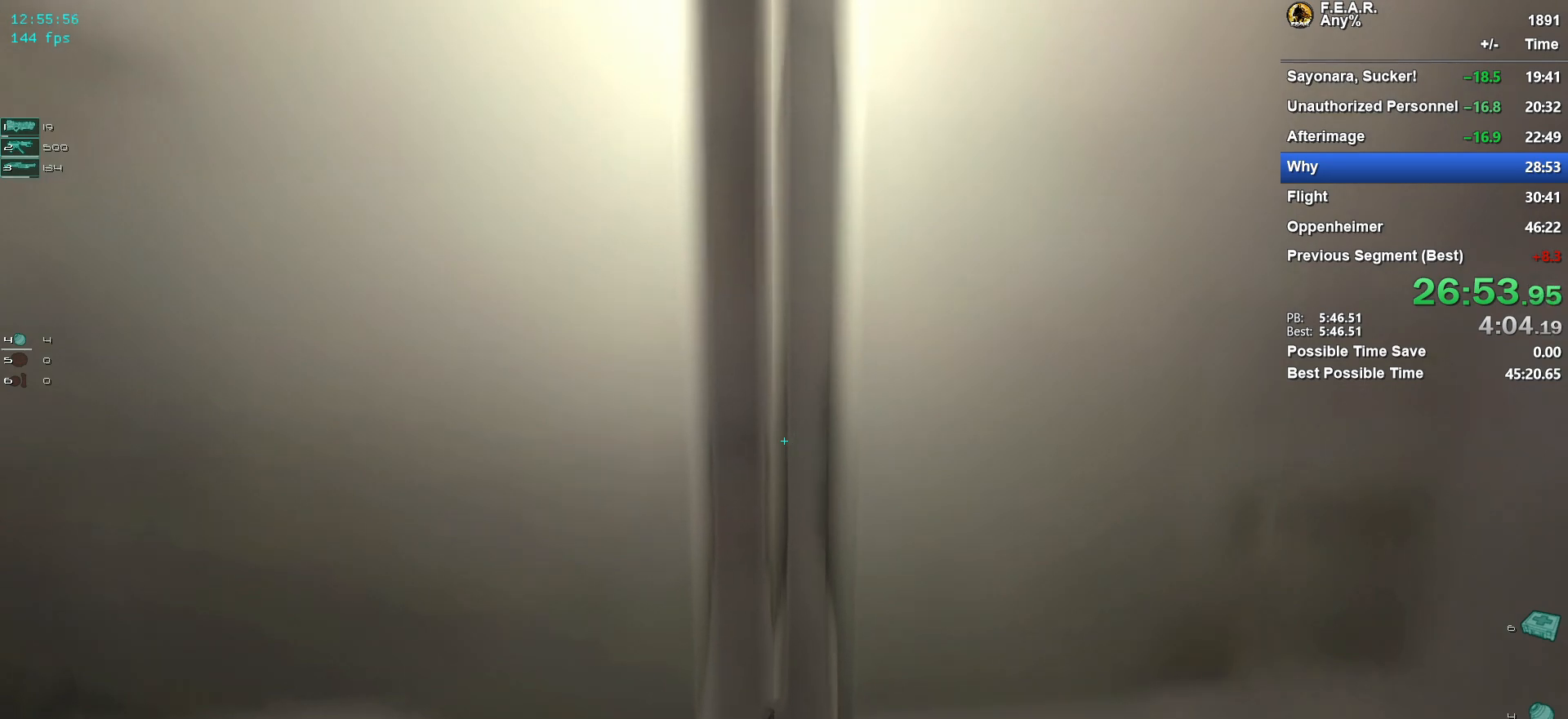
{"keys": [], "mouse": [], "events": []}
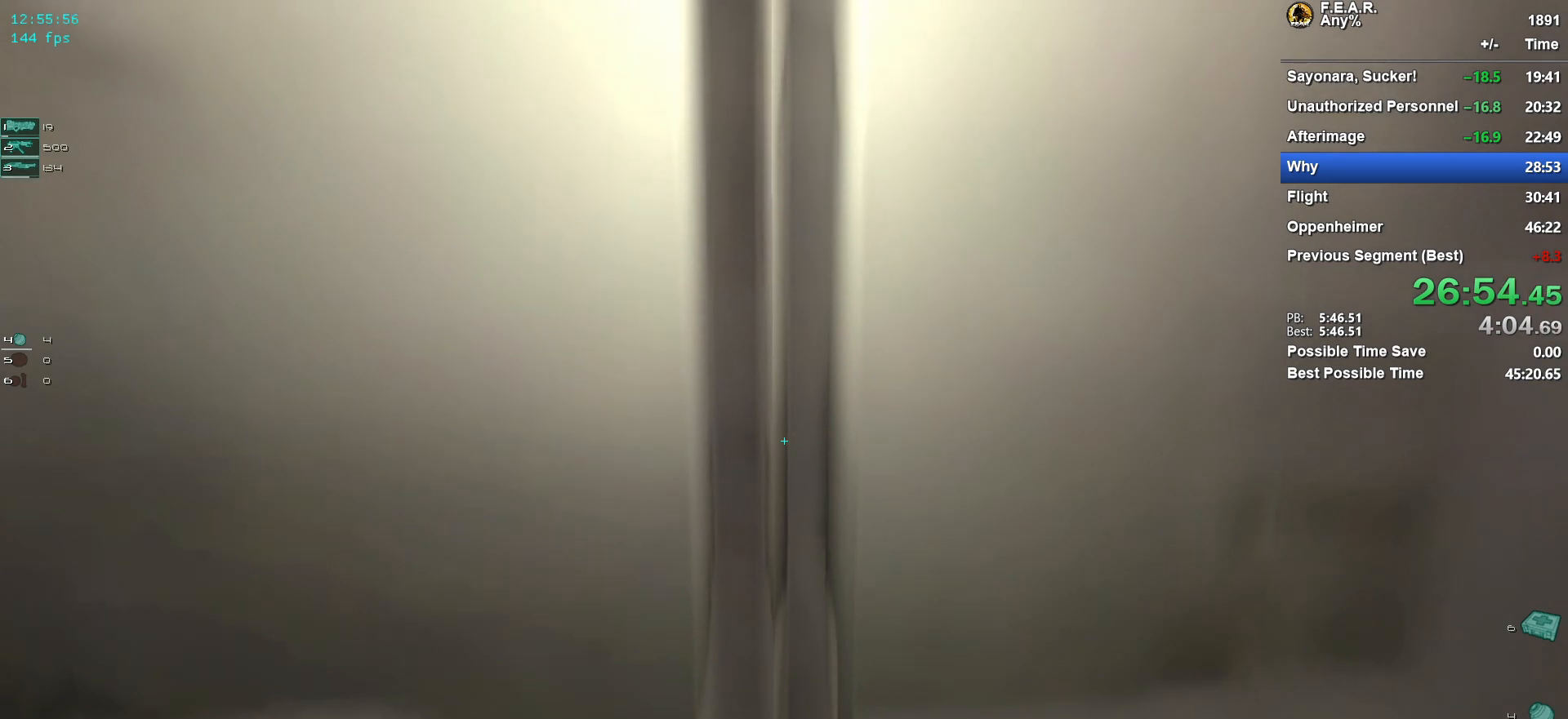
{"keys": [], "mouse": [], "events": []}
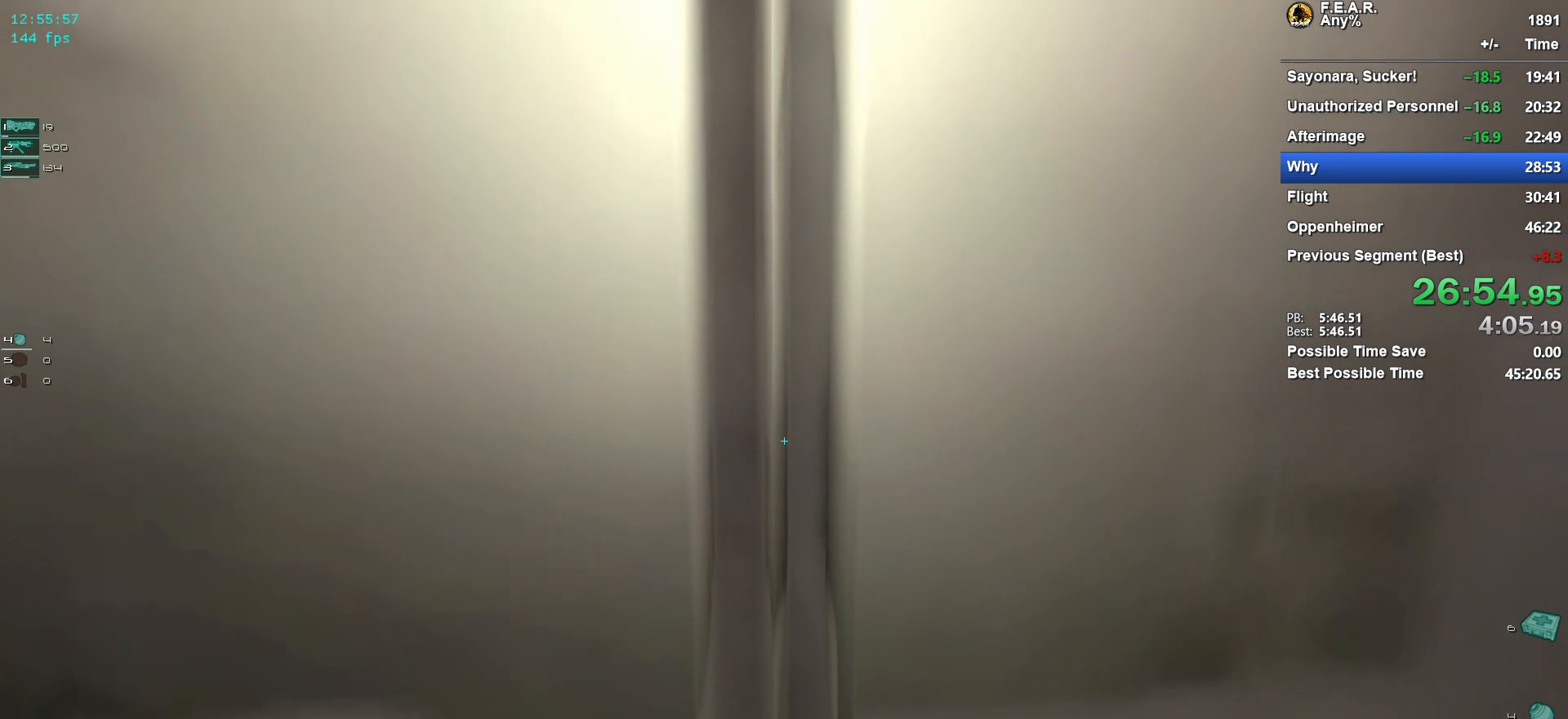
{"keys": [], "mouse": [], "events": []}
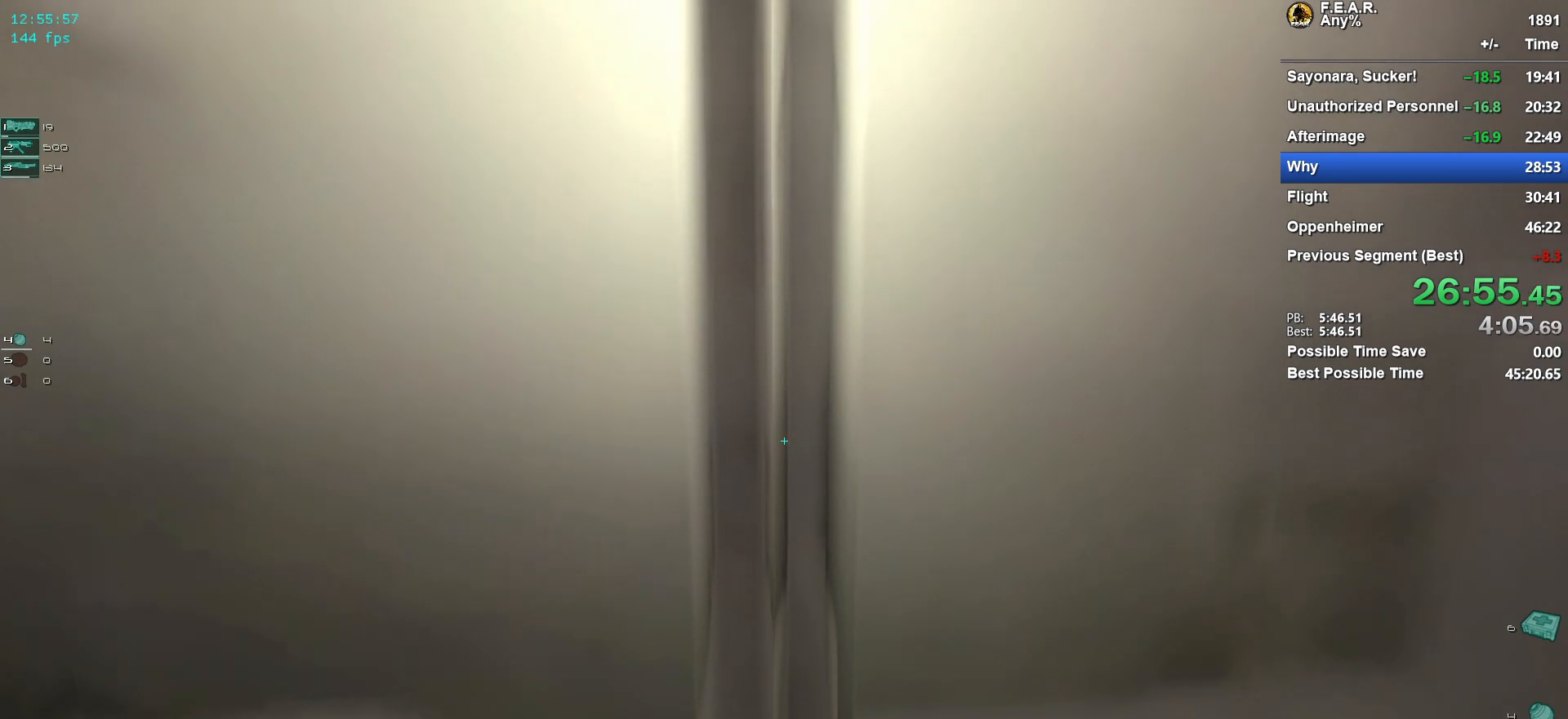
{"keys": [], "mouse": [], "events": []}
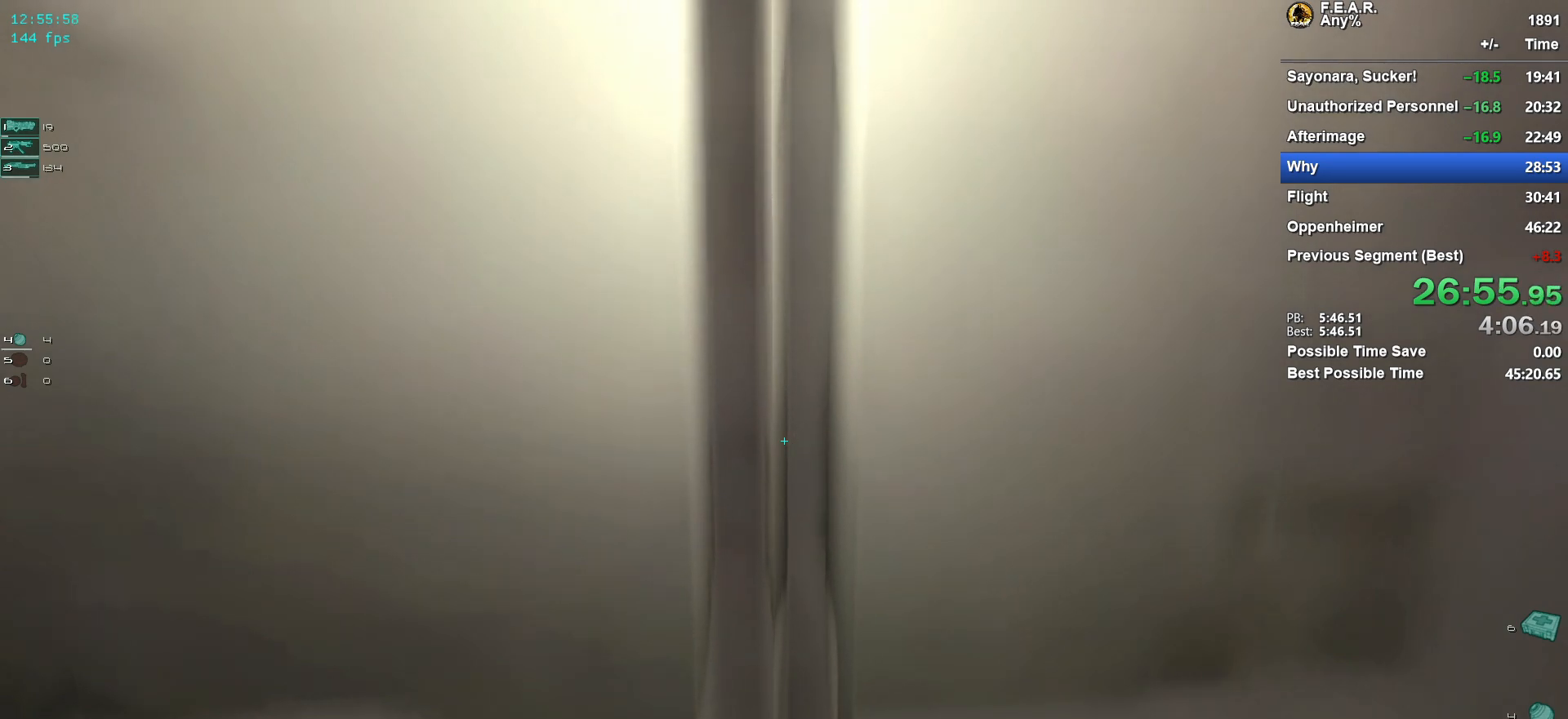
{"keys": [], "mouse": [], "events": [[267, "s", "down"], [401, "s", "up"]]}
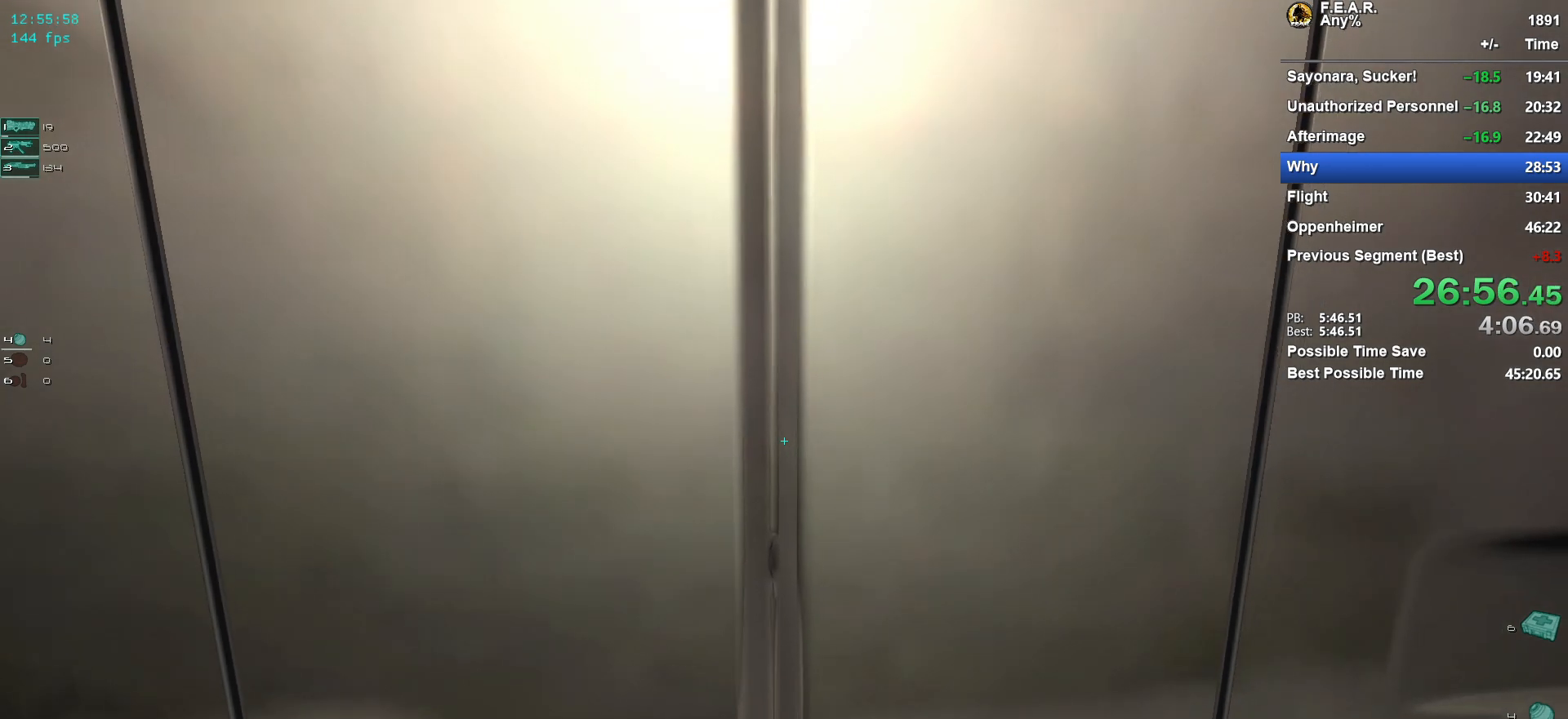
{"keys": [], "mouse": [], "events": [[334, "w", "down"], [467, "w", "up"]]}
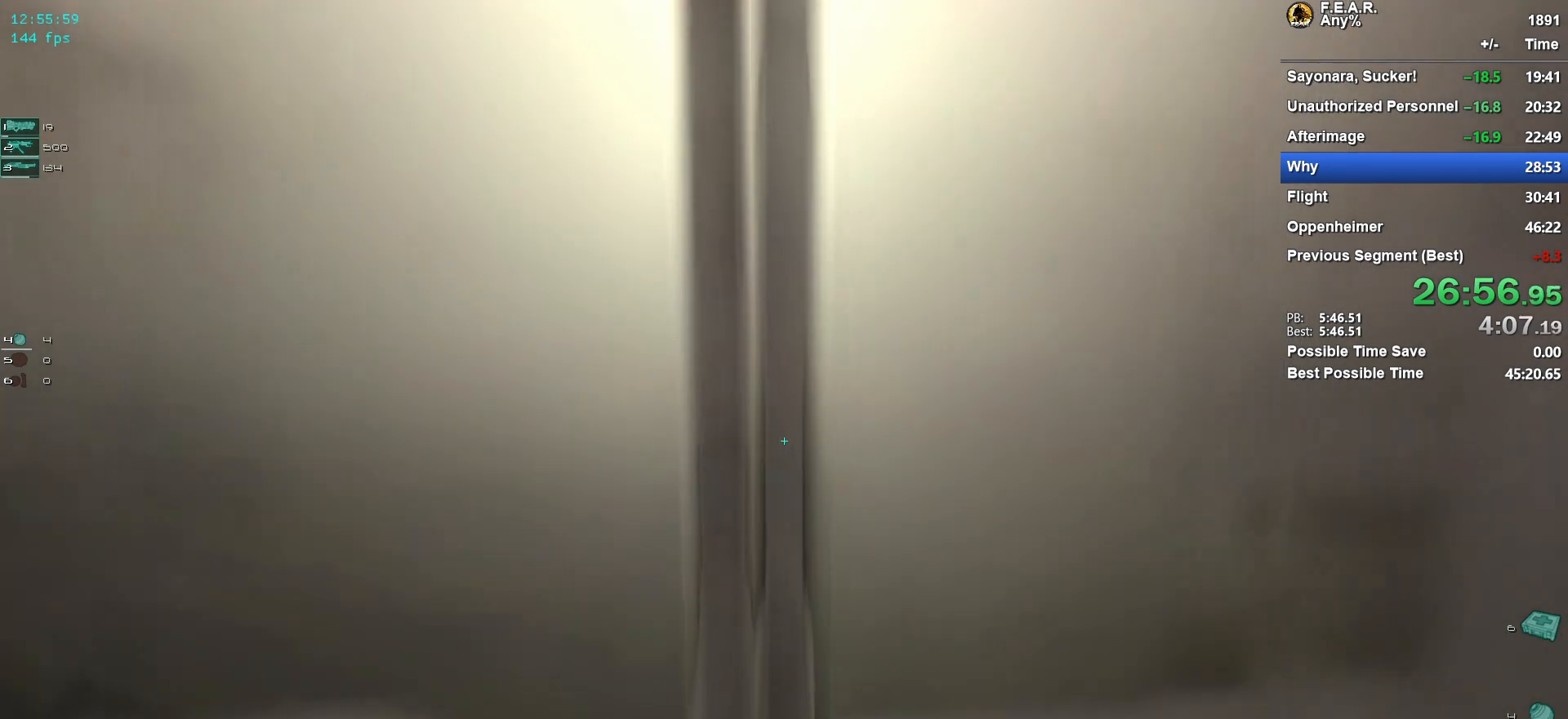
{"keys": [], "mouse": [], "events": [[401, "s", "down"], [484, "s", "up"]]}
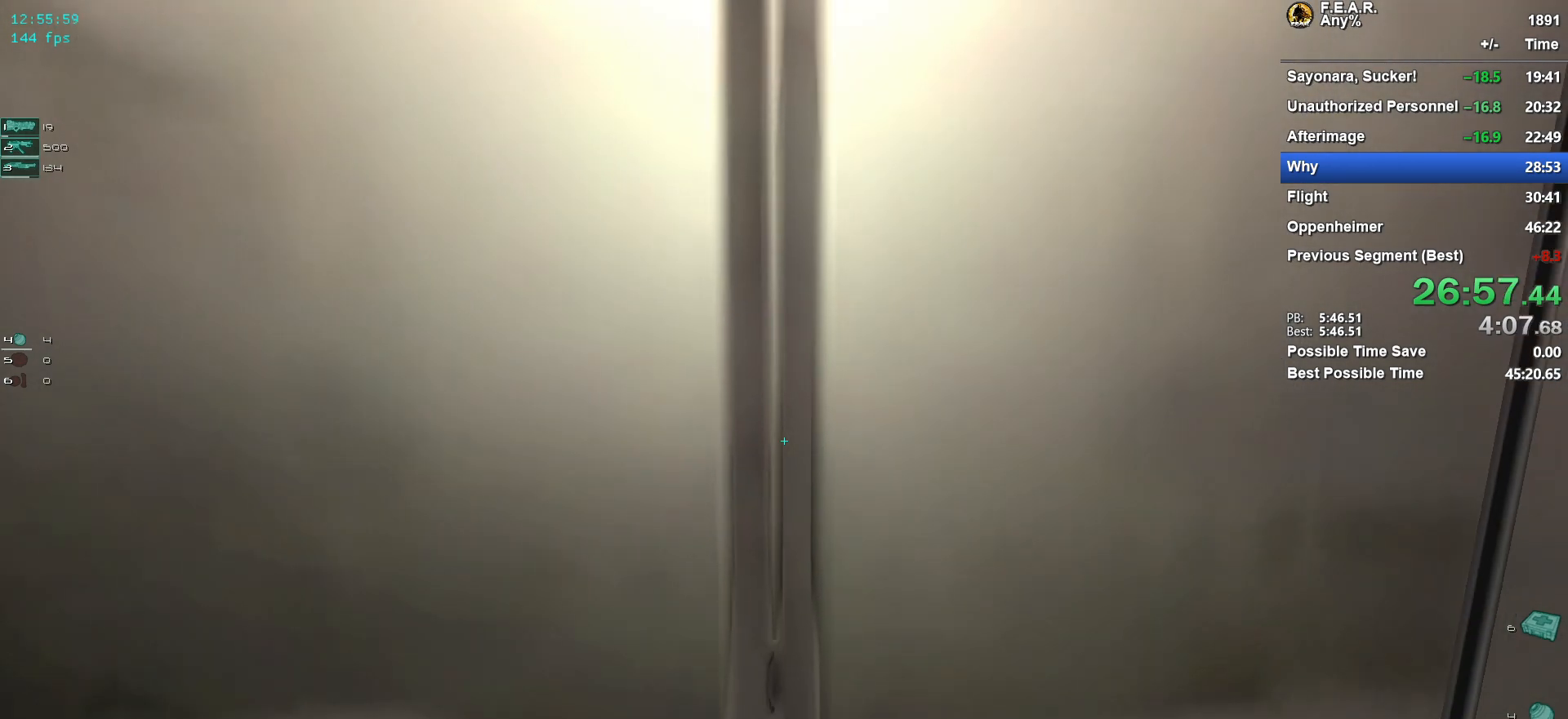
{"keys": [], "mouse": [], "events": [[267, "w", "down"], [417, "w", "up"]]}
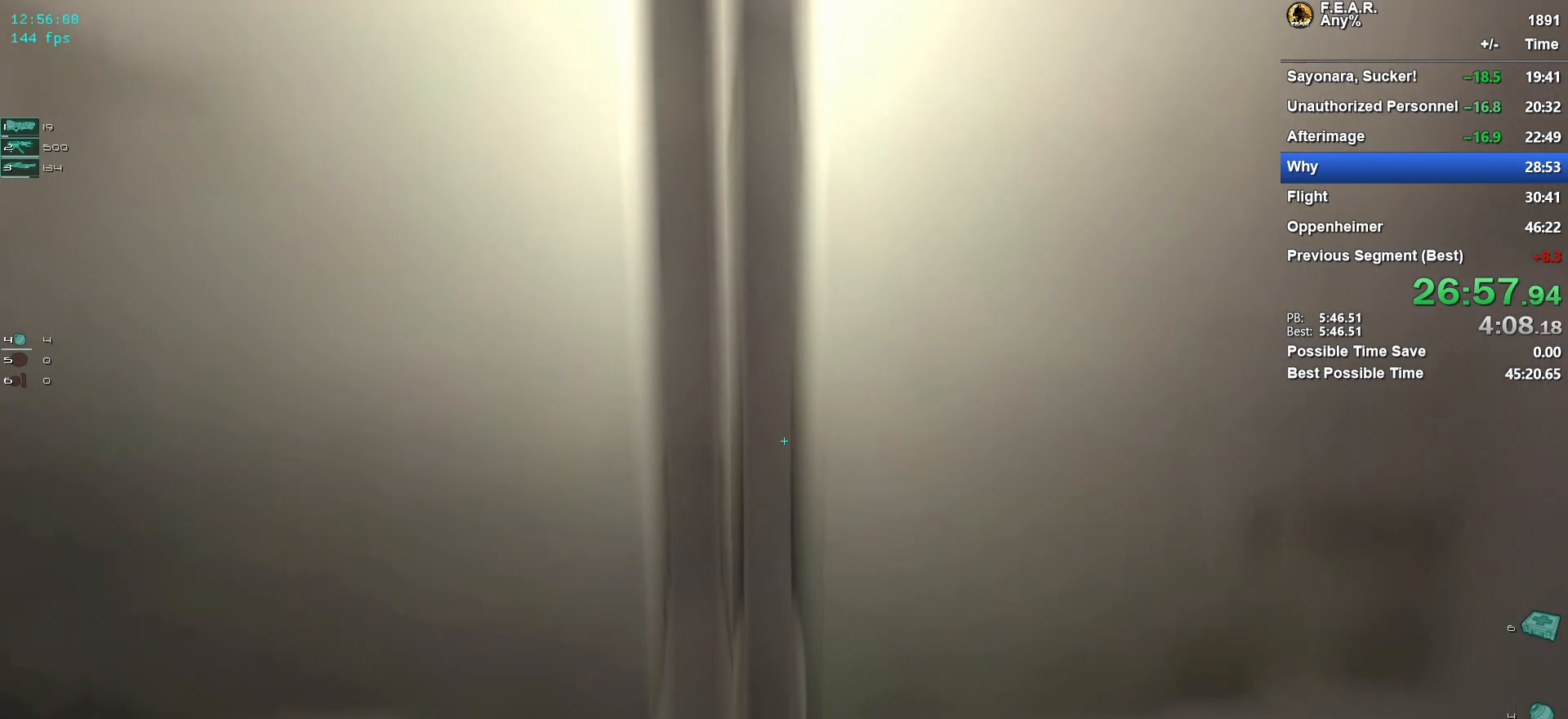
{"keys": [], "mouse": [], "events": [[150, "s", "down"], [284, "s", "up"]]}
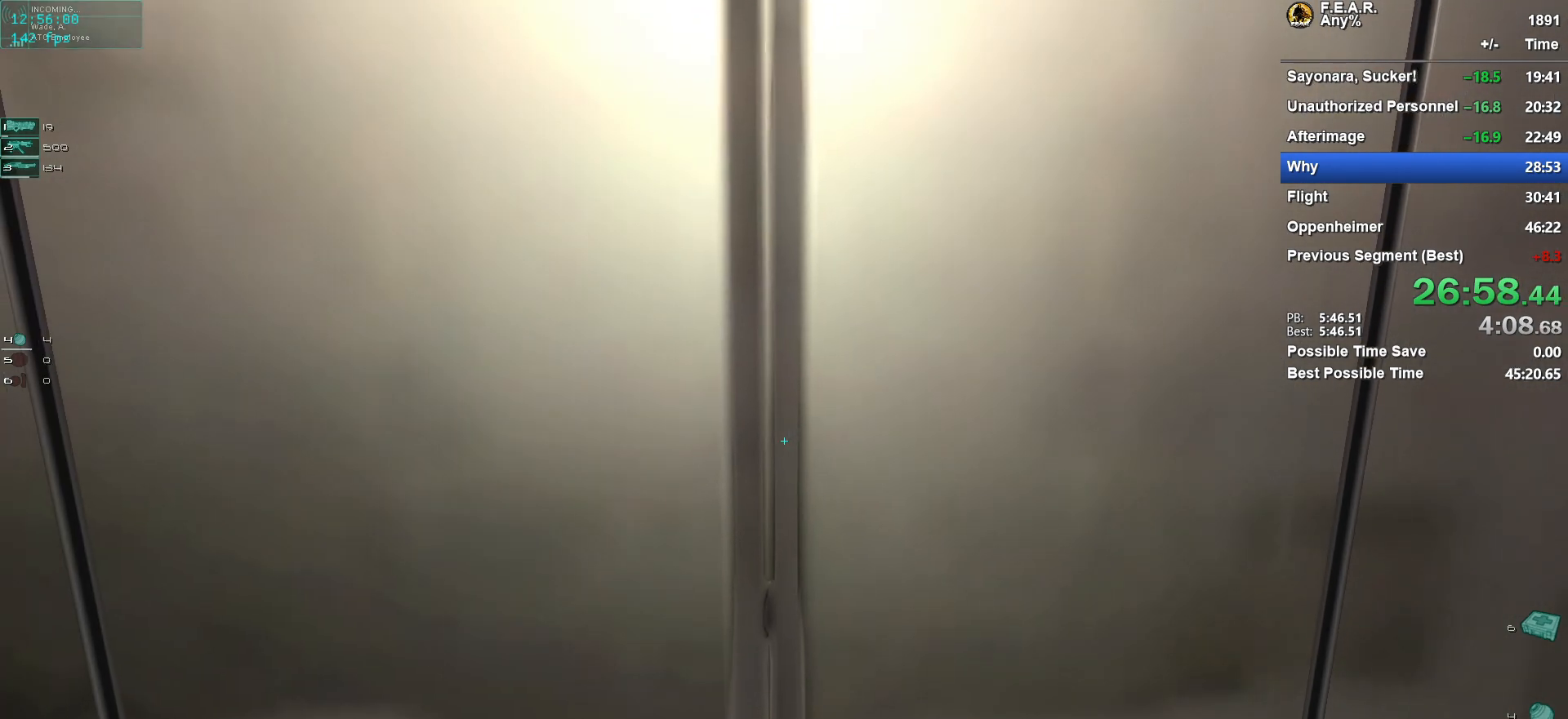
{"keys": [], "mouse": [], "events": []}
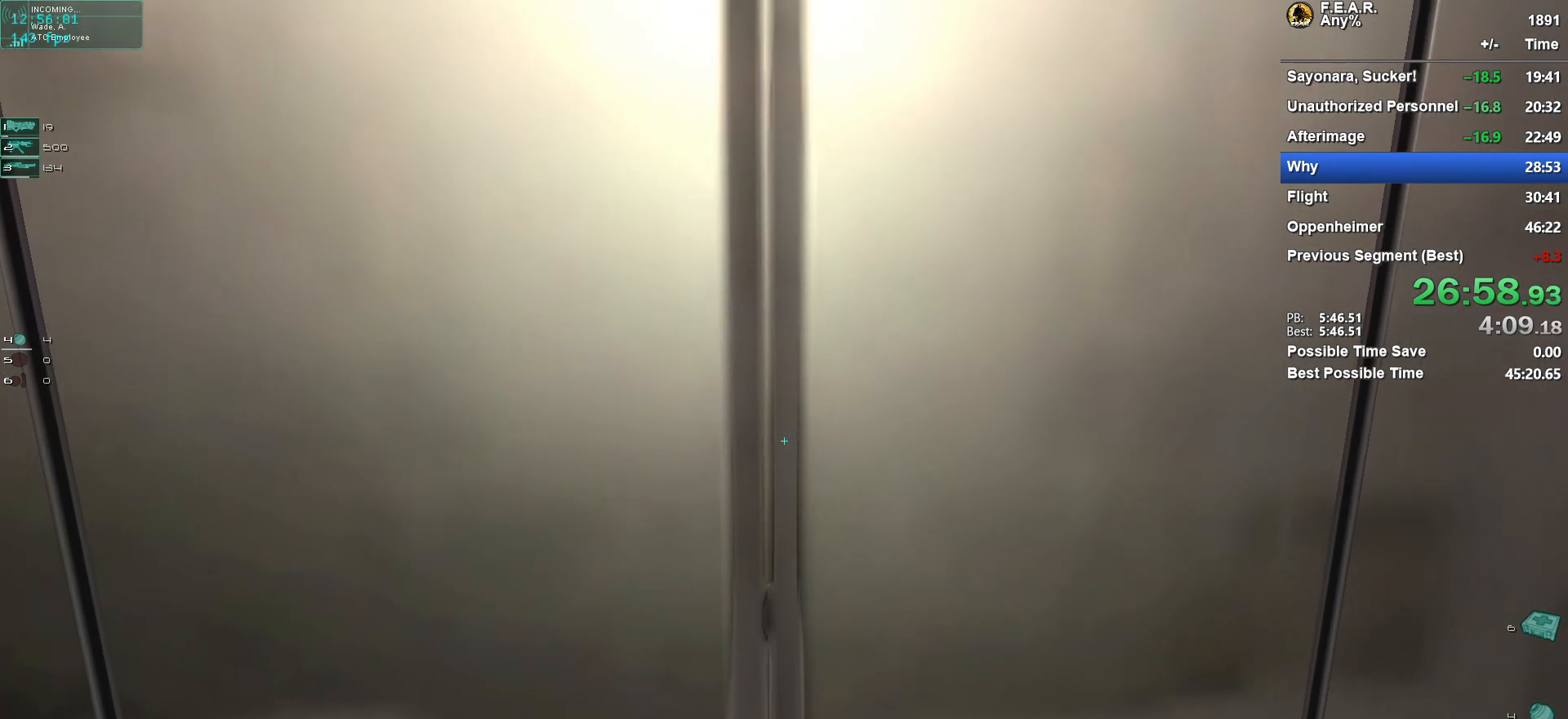
{"keys": [], "mouse": [], "events": []}
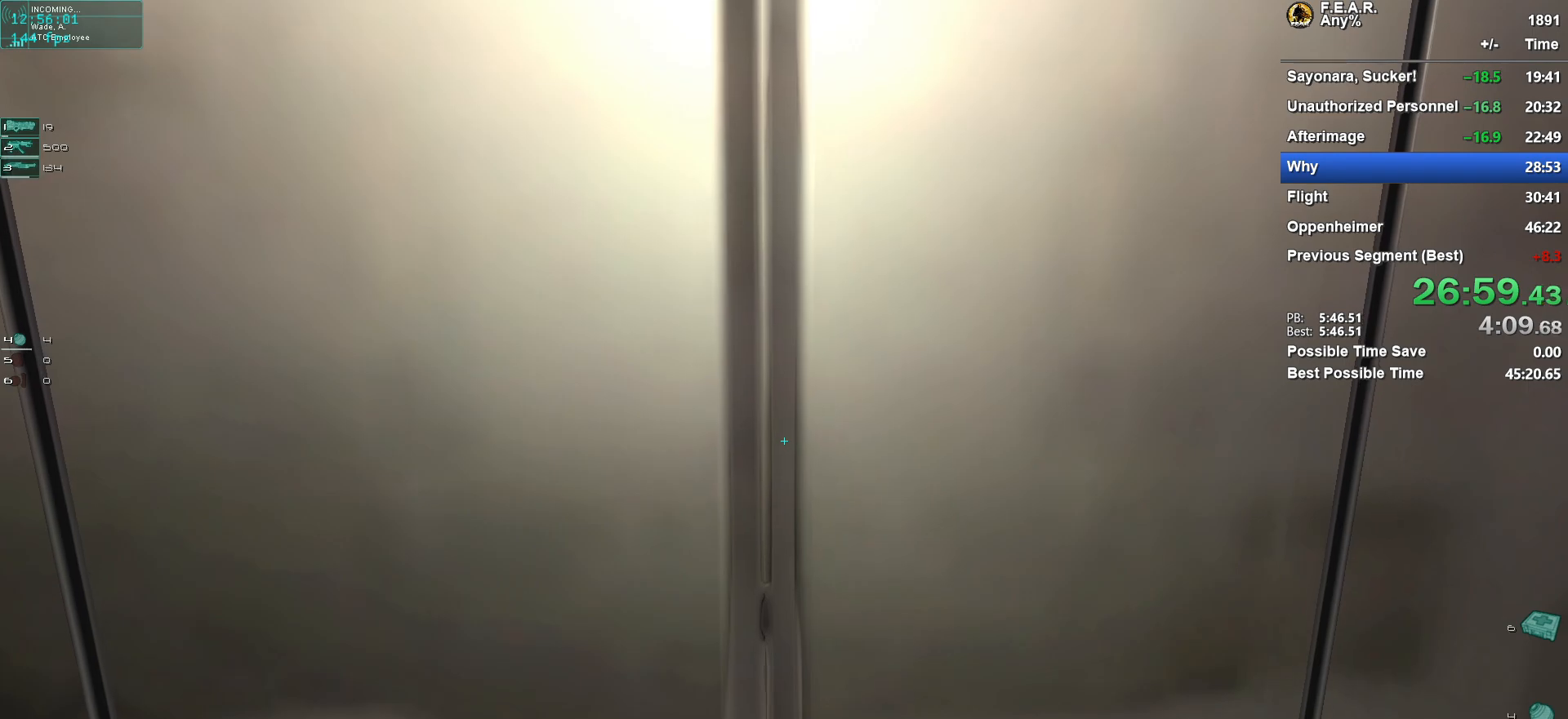
{"keys": [], "mouse": [], "events": []}
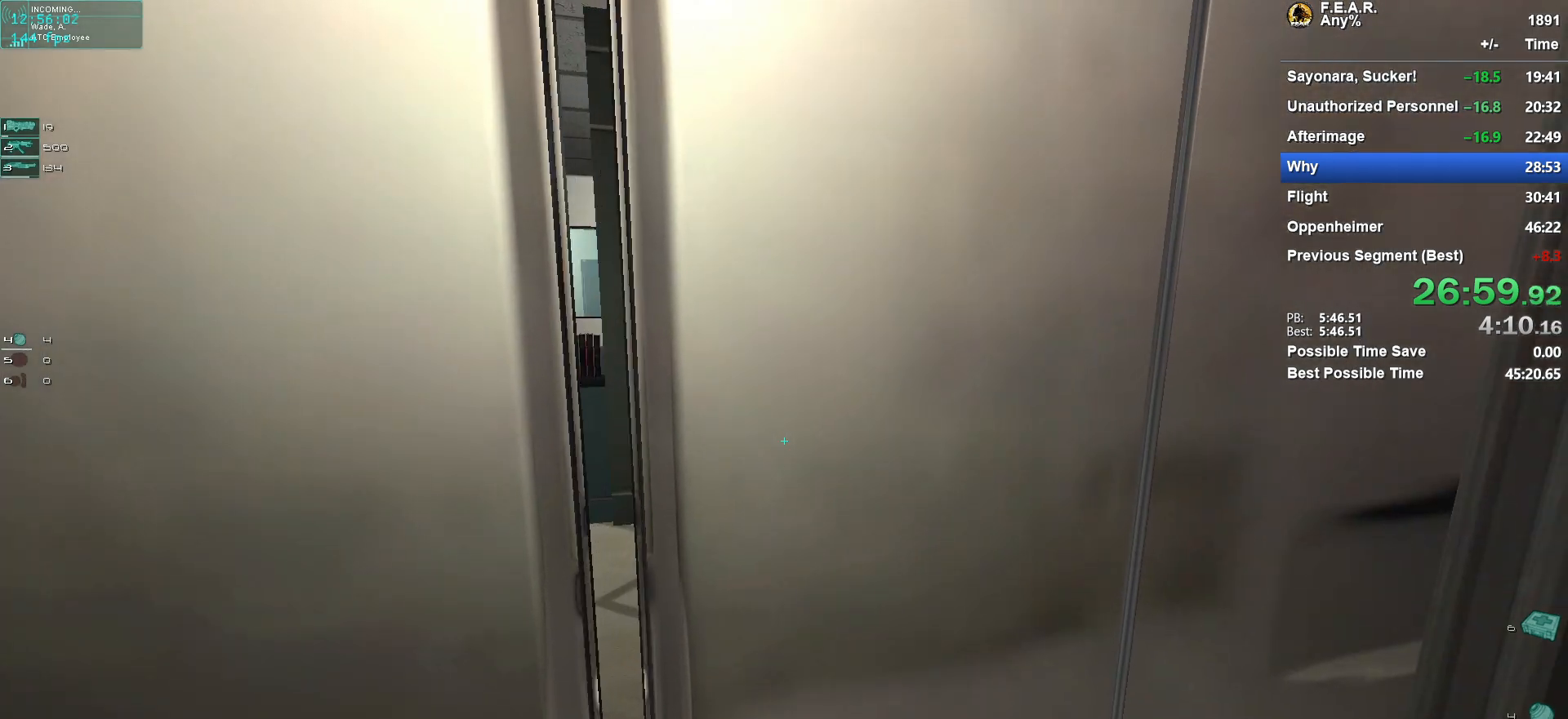
{"keys": [], "mouse": [], "events": []}
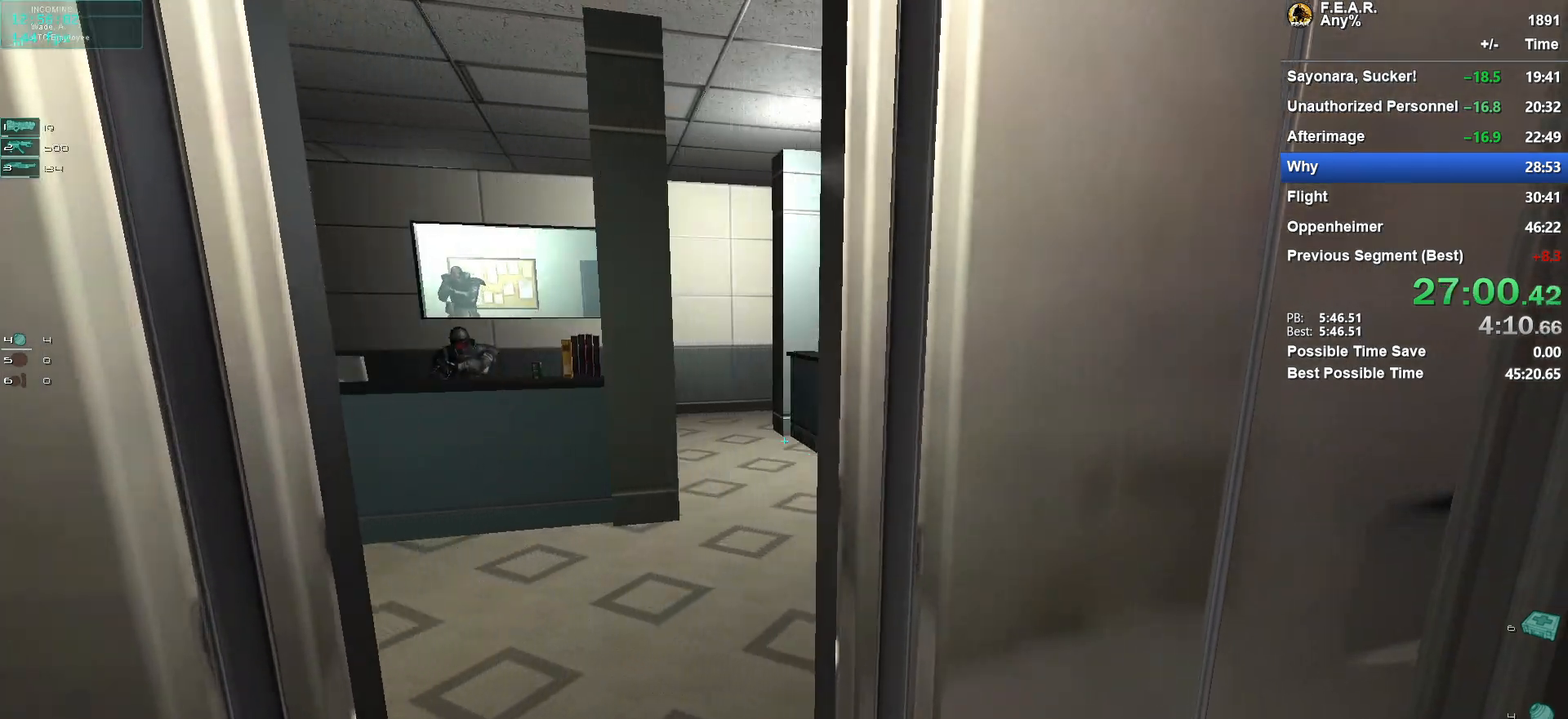
{"keys": ["w"], "mouse": [], "events": [[100, "w", "down"], [334, "a", "down"], [434, "a", "up"]]}
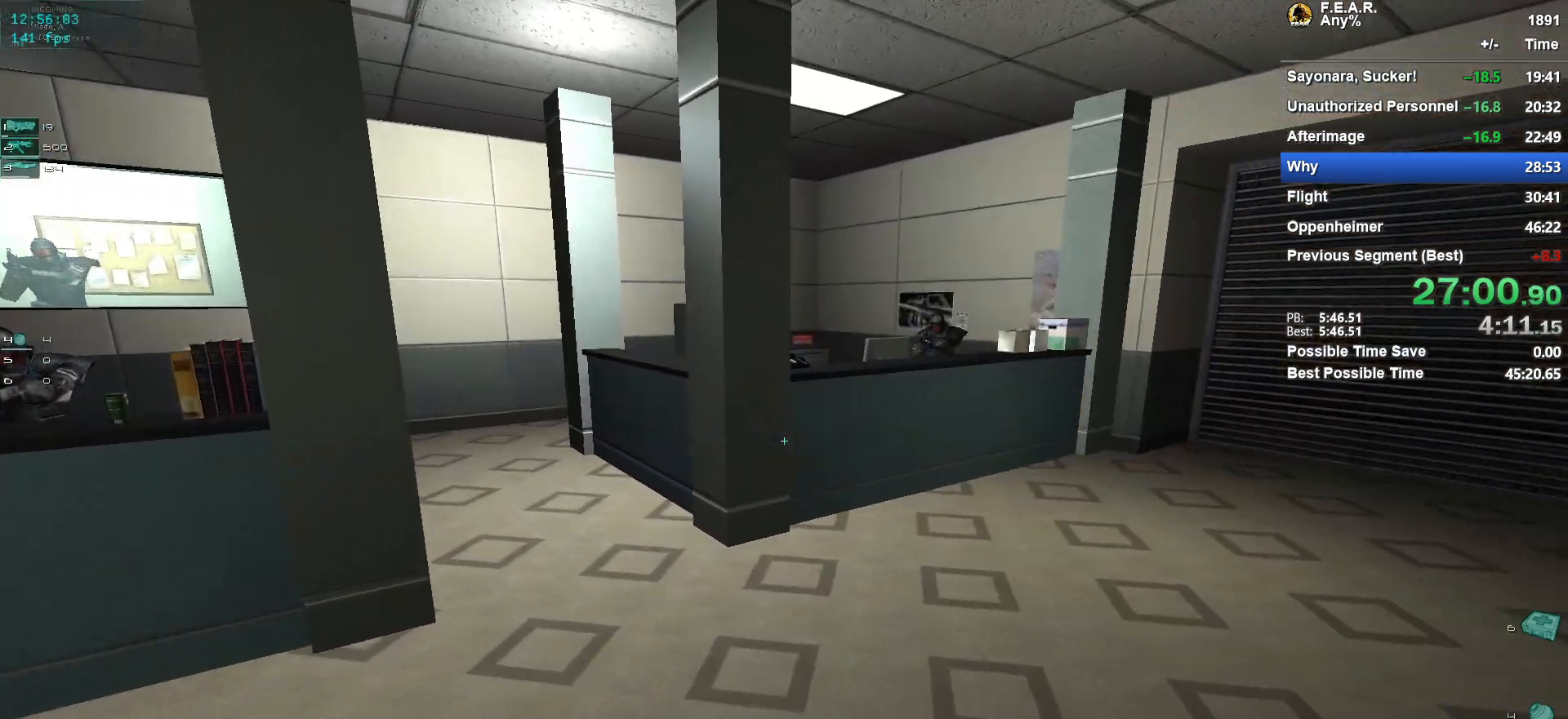
{"keys": ["w"], "mouse": [], "events": [[16, "d", "down"], [200, "d", "up"]]}
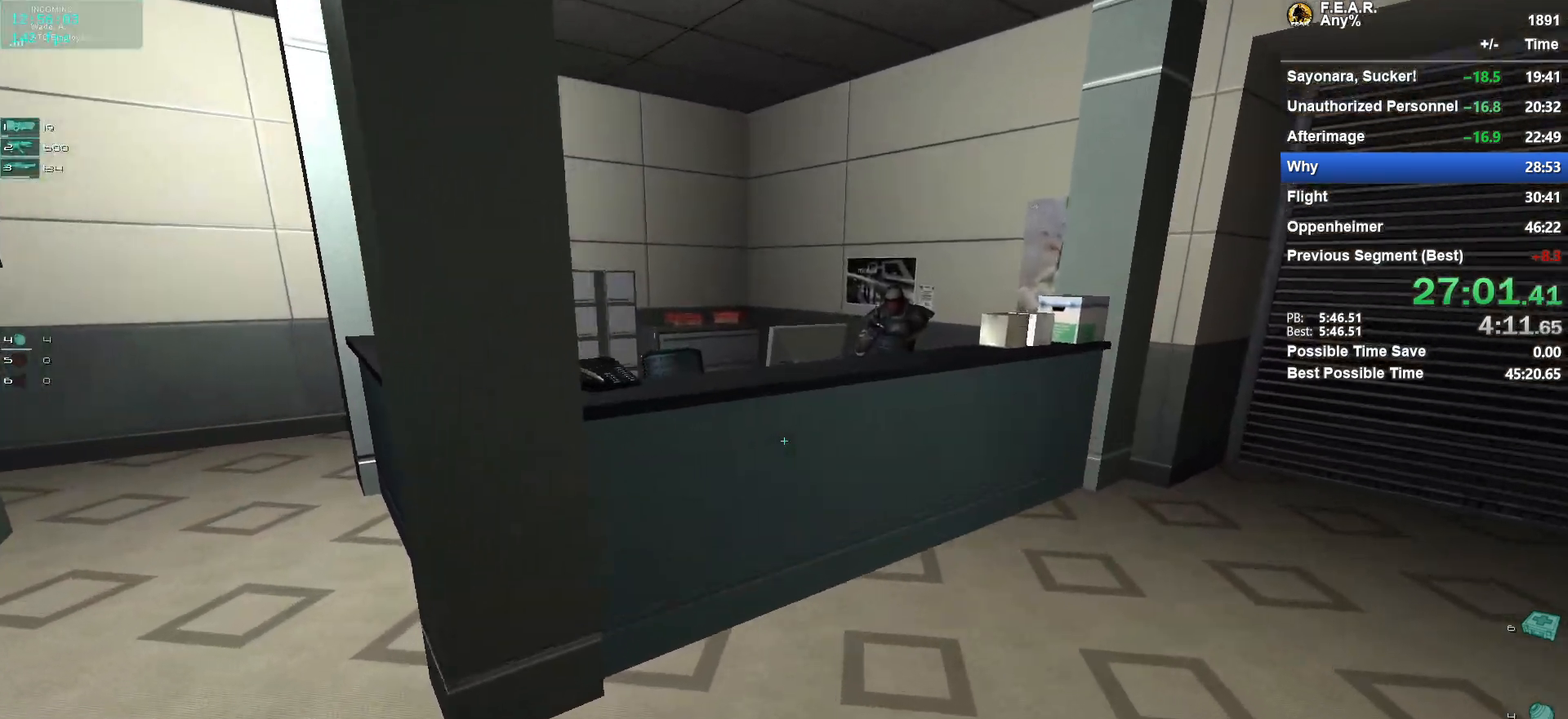
{"keys": ["w"], "mouse": [], "events": [[367, "space", "down"], [501, "space", "up"]]}
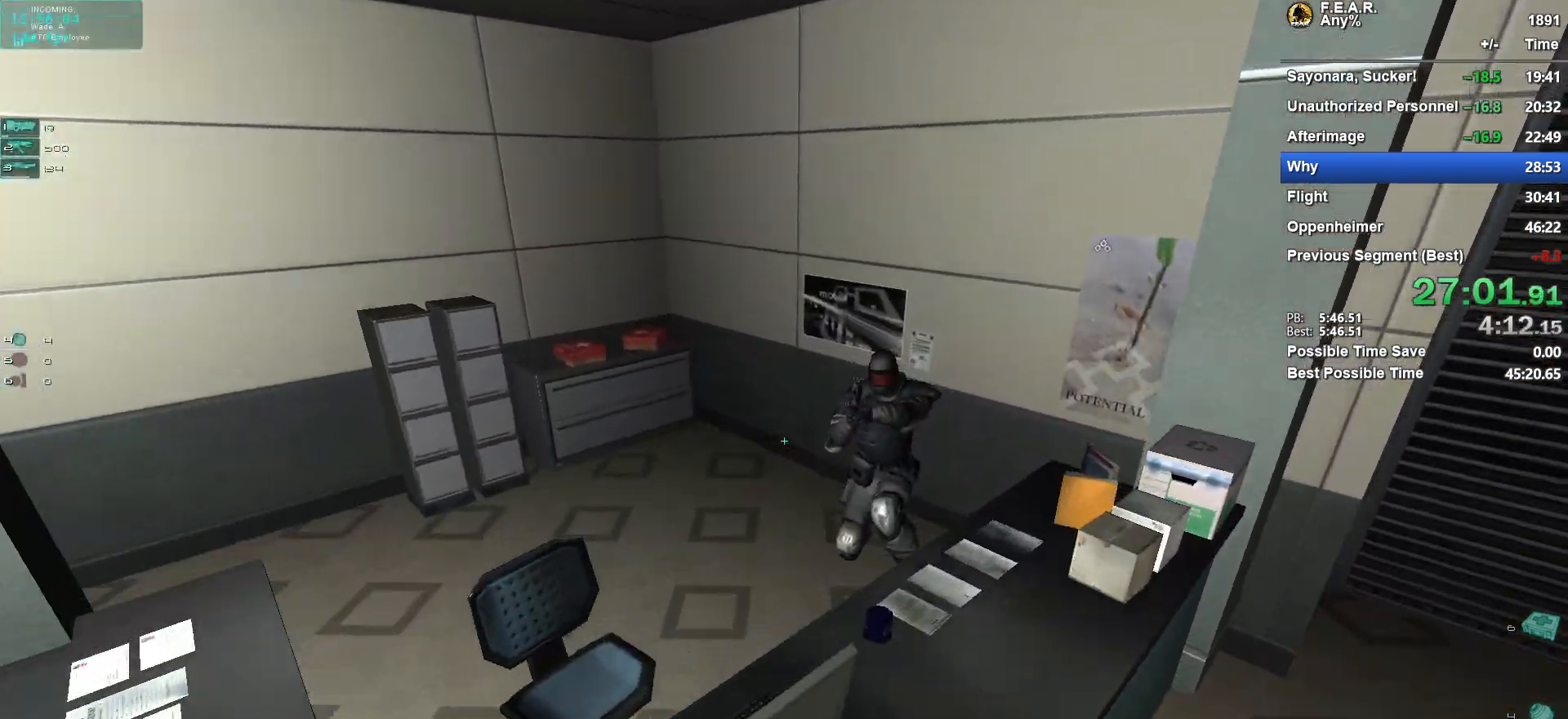
{"keys": ["ctrl", "w"], "mouse": ["left"], "events": [[467, "ctrl", "down"], [467, "mouse_left", "down"]]}
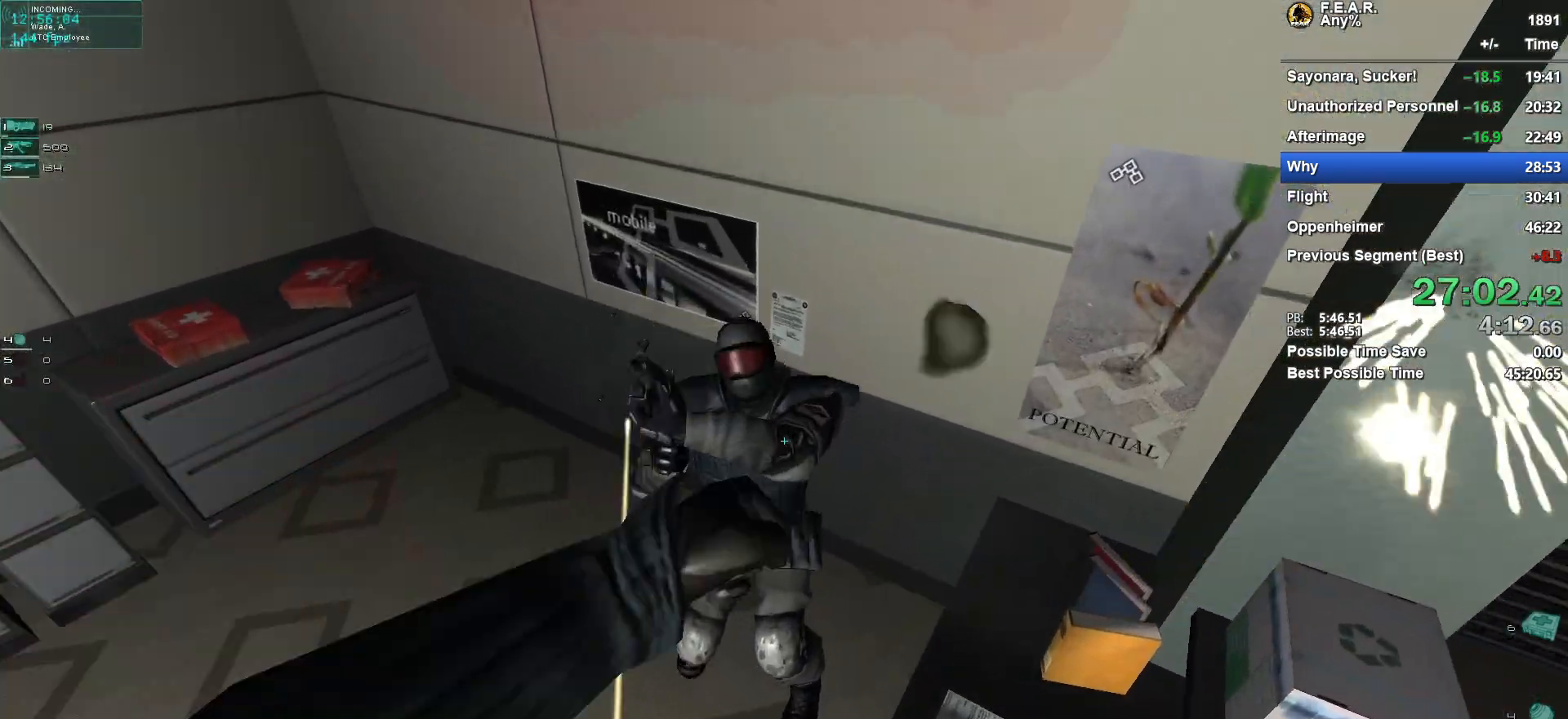
{"keys": ["a", "w"], "mouse": [], "events": [[17, "ctrl", "up"], [17, "mouse_left", "up"], [250, "a", "down"]]}
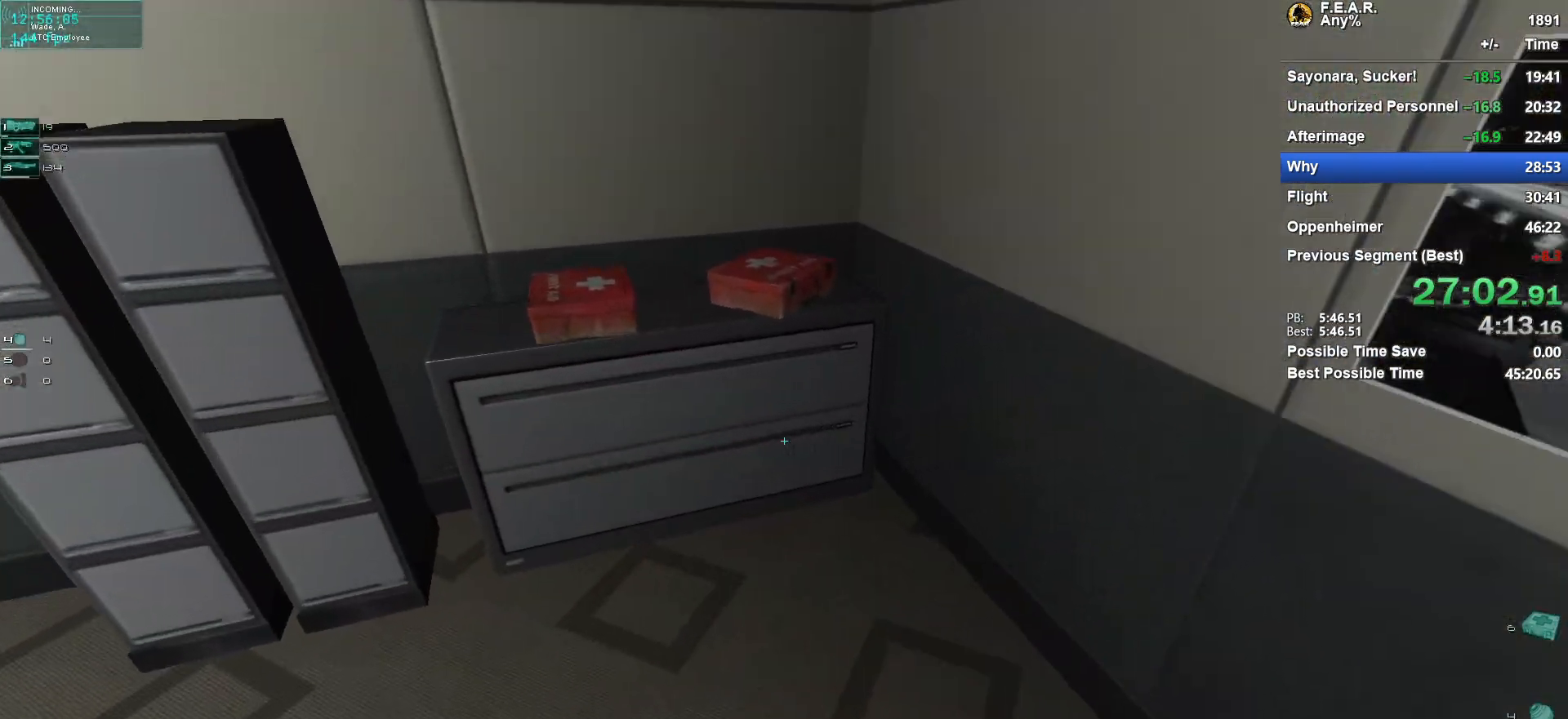
{"keys": ["w"], "mouse": [], "events": [[33, "a", "up"], [267, "f", "down"], [367, "f", "up"]]}
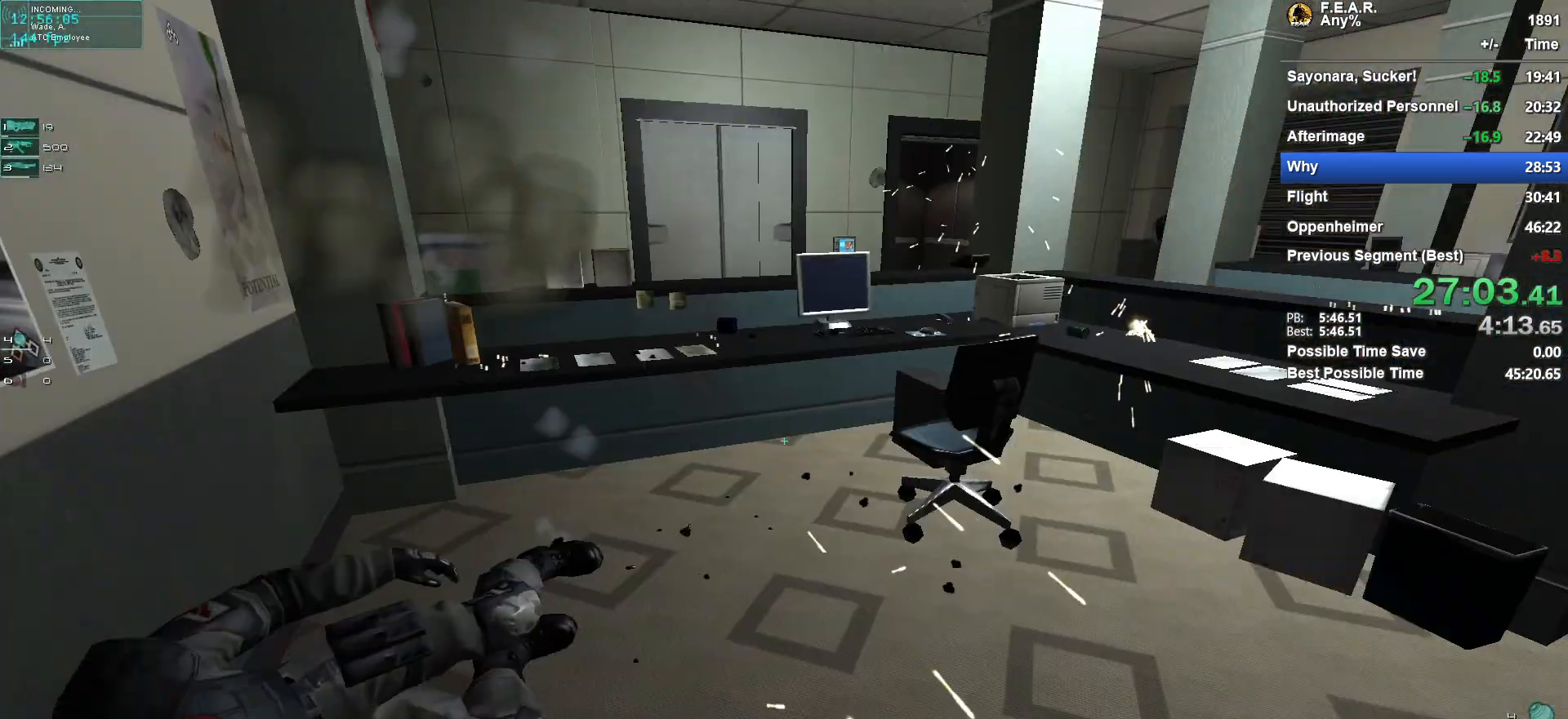
{"keys": ["a", "w"], "mouse": [], "events": [[50, "d", "down"], [150, "d", "up"], [467, "a", "down"]]}
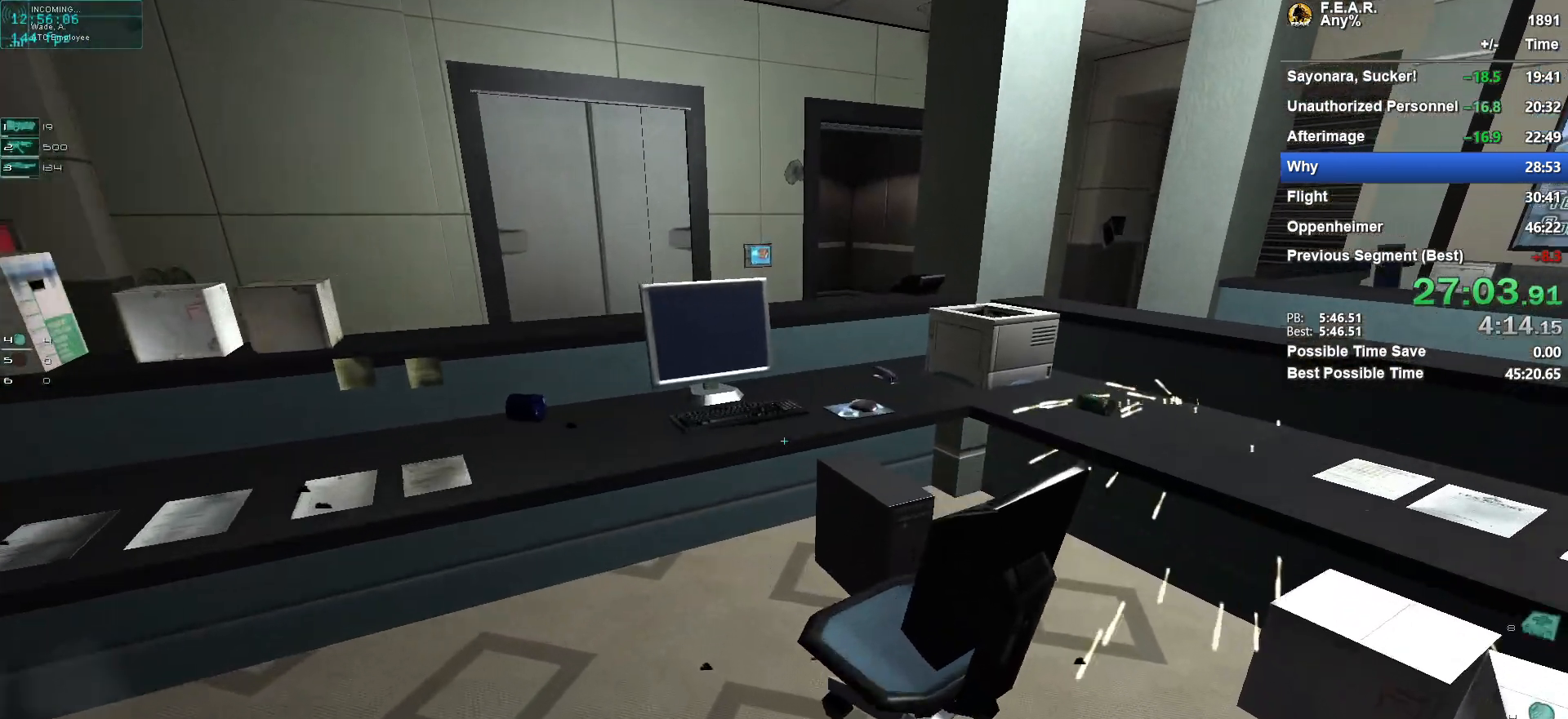
{"keys": ["space", "w"], "mouse": [], "events": [[66, "a", "up"], [250, "space", "down"]]}
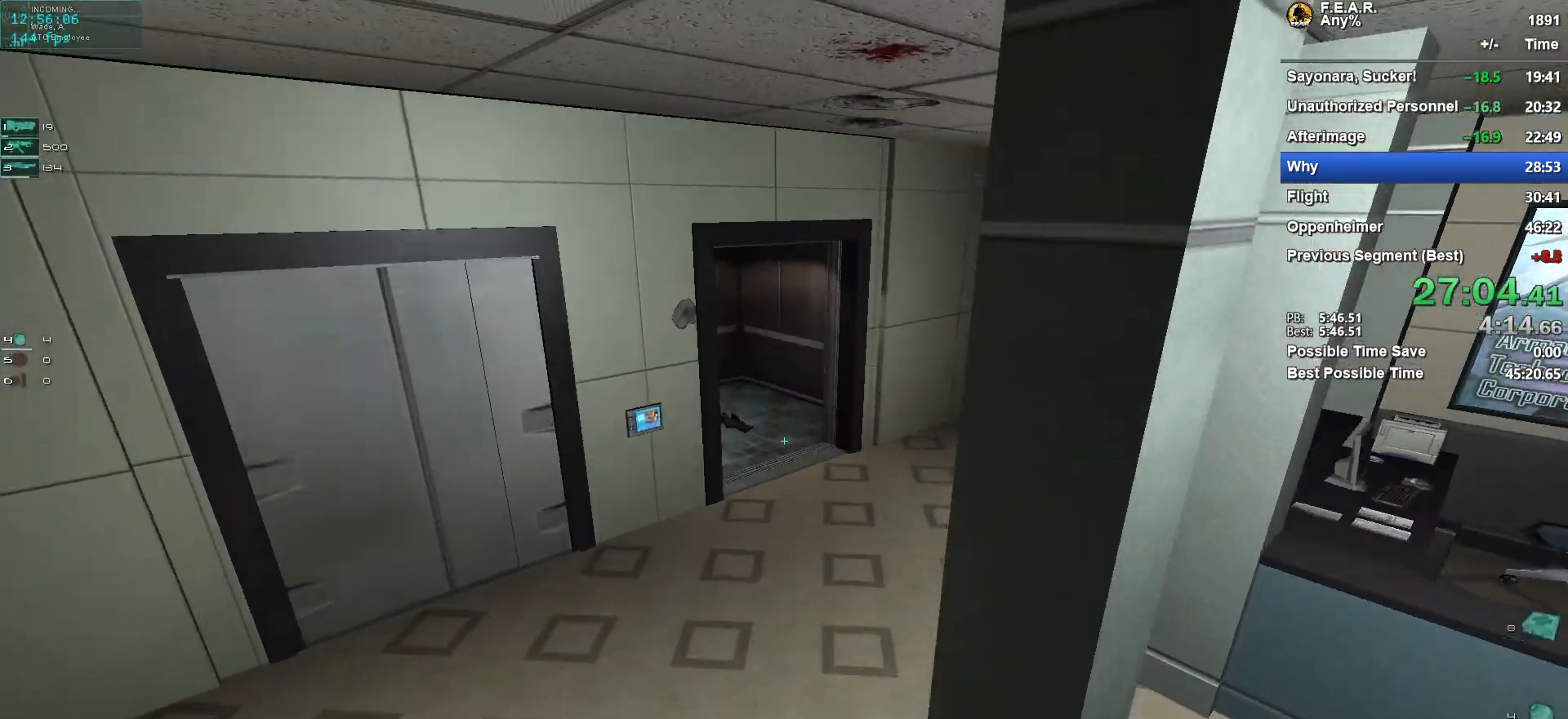
{"keys": ["w"], "mouse": [], "events": [[84, "space", "up"]]}
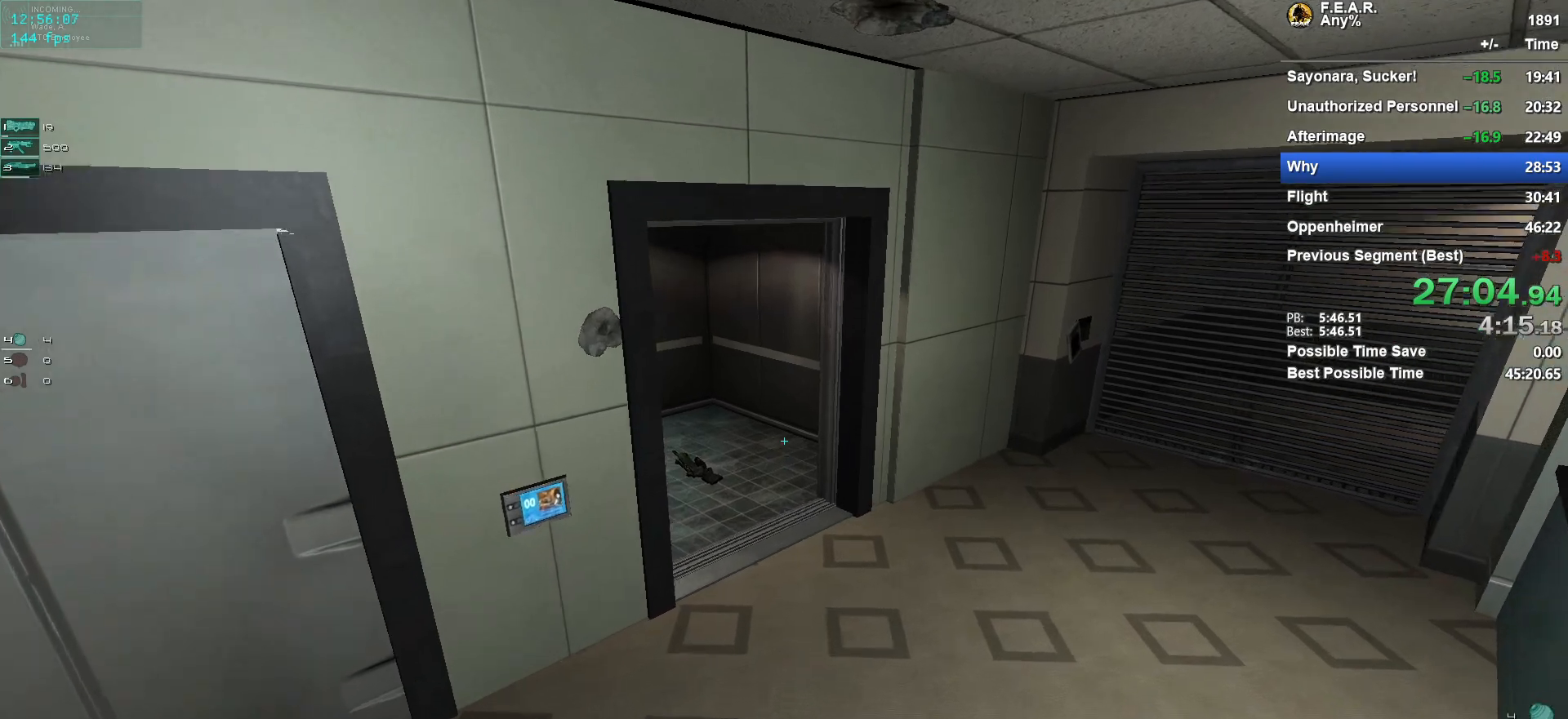
{"keys": ["w"], "mouse": [], "events": []}
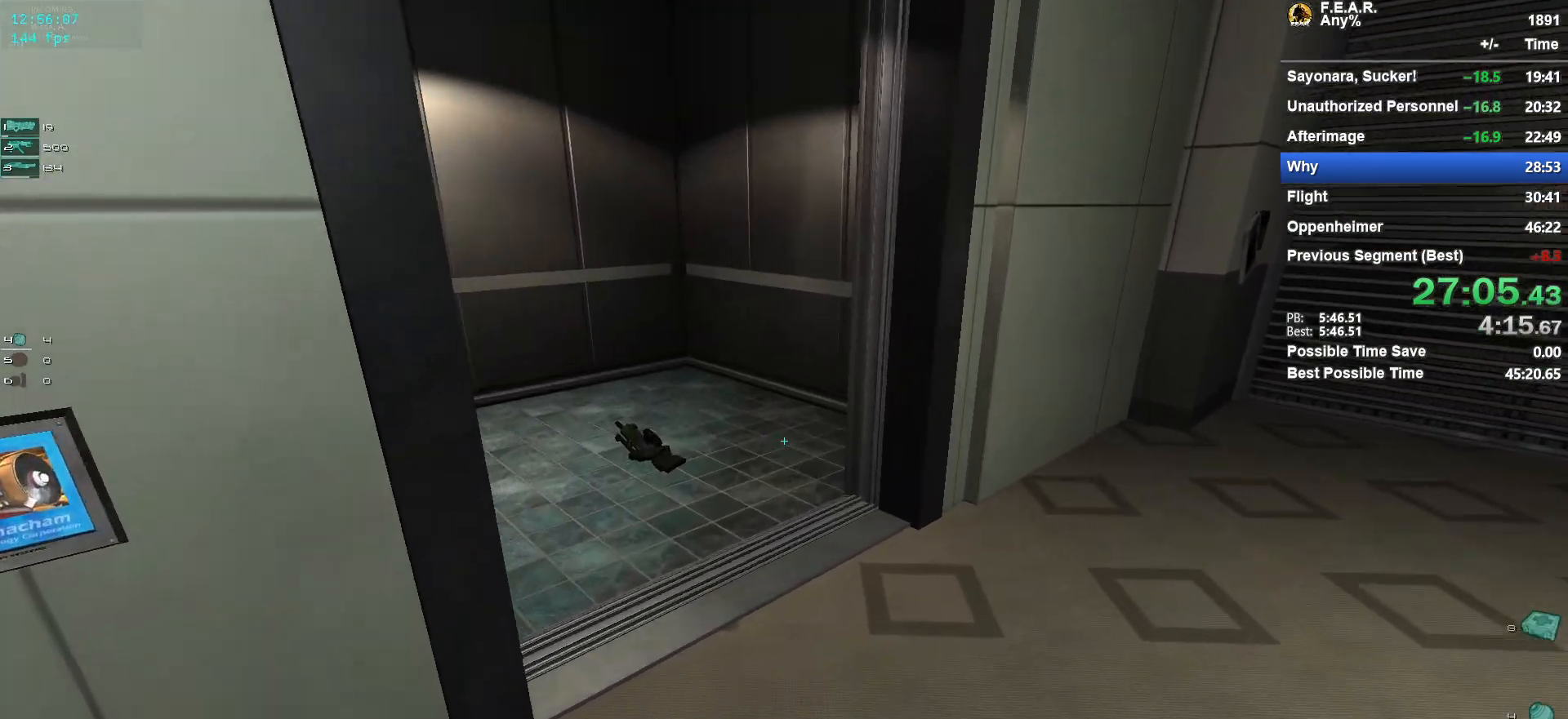
{"keys": ["w"], "mouse": [], "events": []}
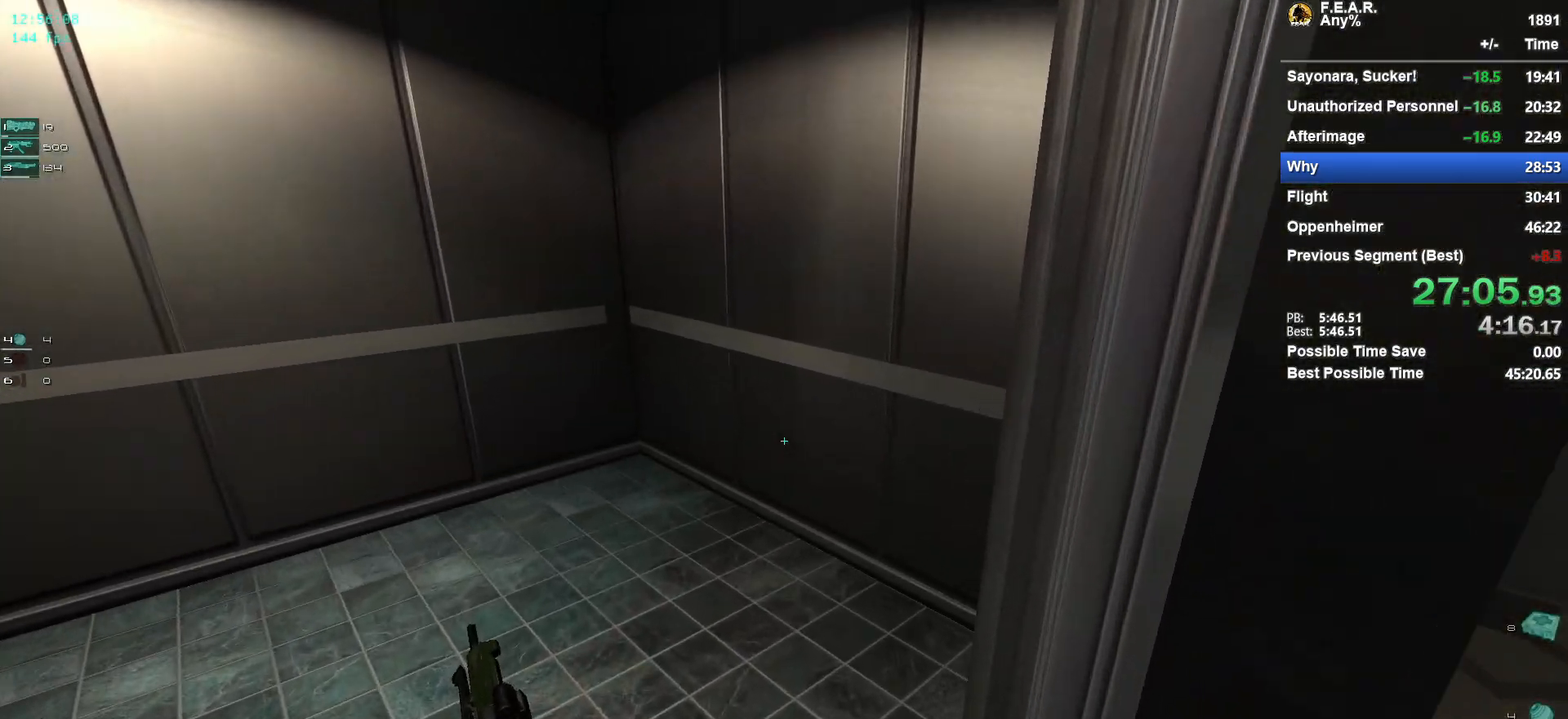
{"keys": ["w"], "mouse": [], "events": []}
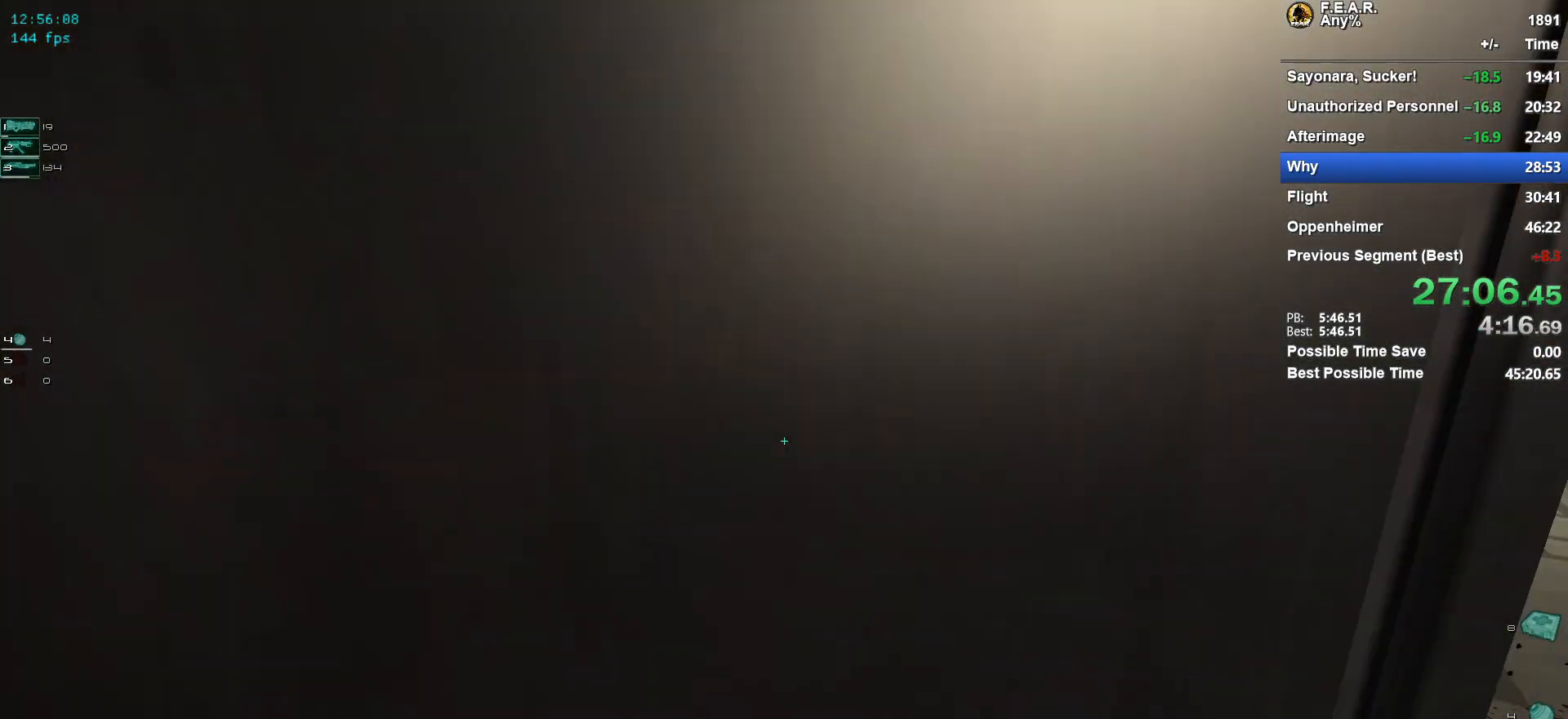
{"keys": [], "mouse": [], "events": [[84, "w", "up"]]}